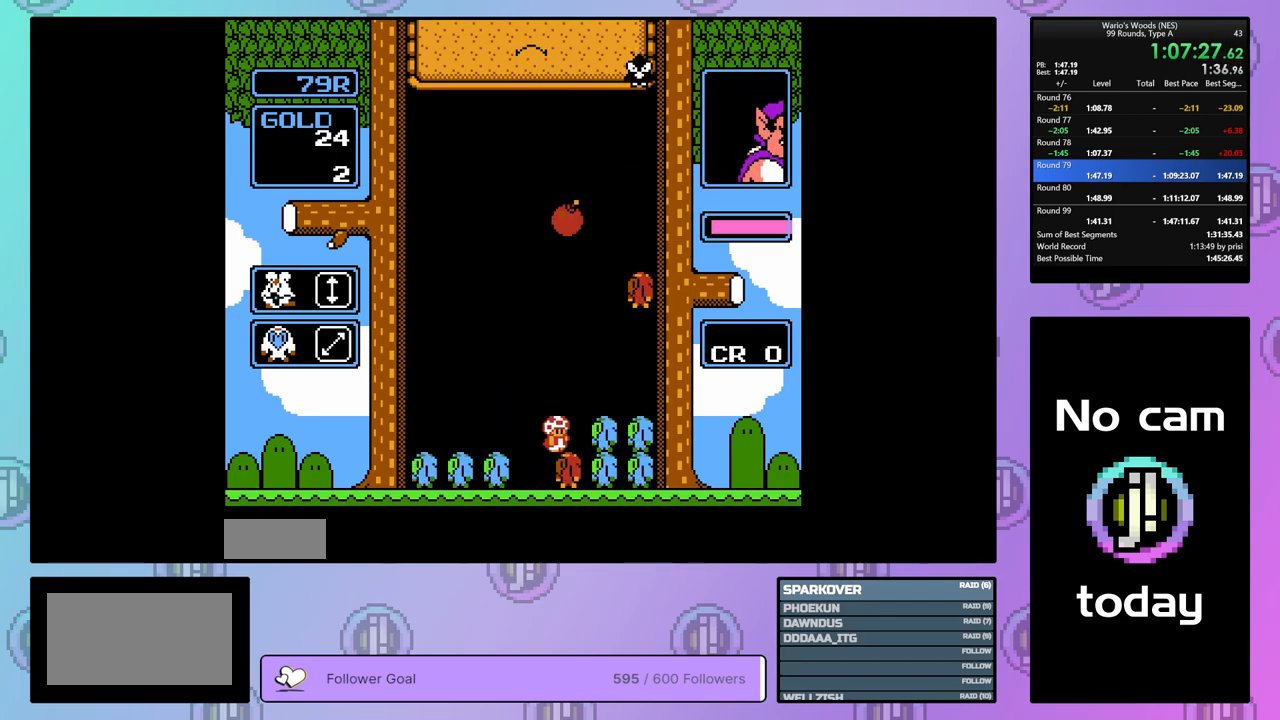
Gameplay with a controller (Nintendo layout); each line is a JSON object with the inputs held at the frame after it. "events" lists button and stick changes between this image and that frame as [ms after this image, input, new state], when the widget could be followed in between. Not read: L3 R3.
{"buttons": ["DPAD_RIGHT"], "events": [[117, "DPAD_LEFT", "down"], [167, "B", "up"], [250, "DPAD_LEFT", "up"], [267, "B", "down"], [400, "B", "up"], [400, "DPAD_RIGHT", "down"]]}
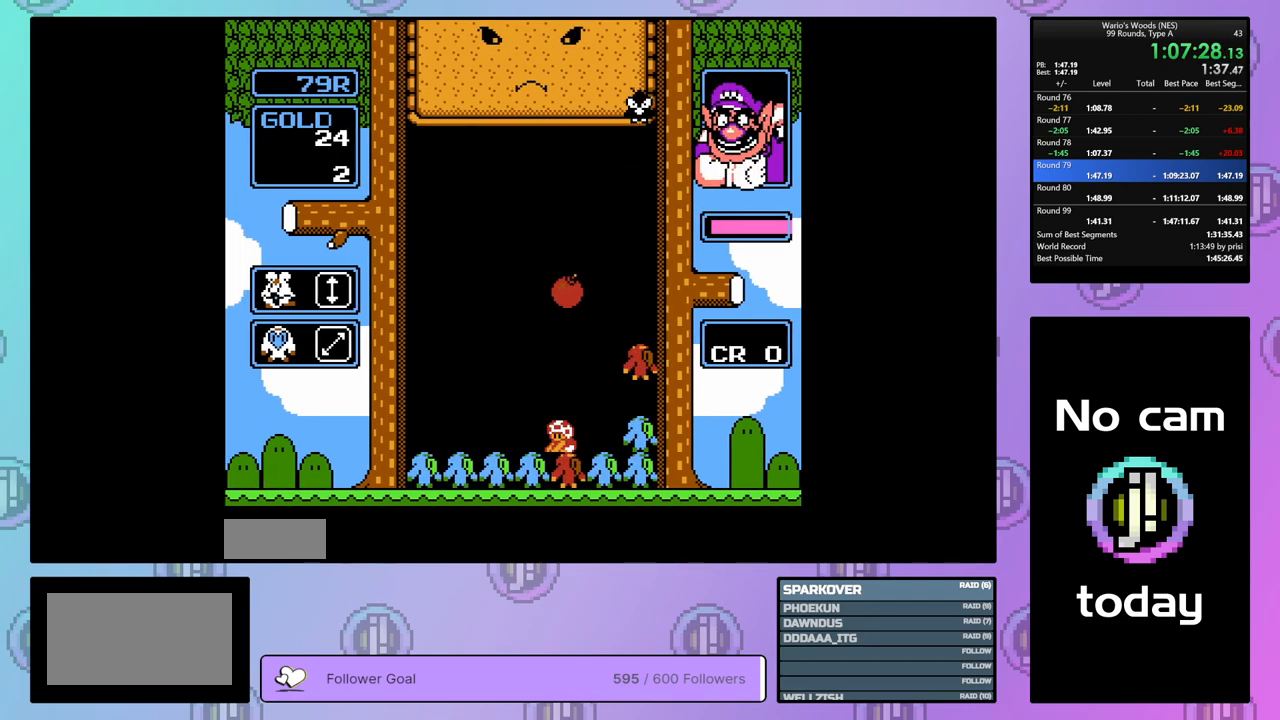
{"buttons": [], "events": [[17, "DPAD_RIGHT", "up"], [83, "DPAD_DOWN", "down"], [483, "DPAD_DOWN", "up"]]}
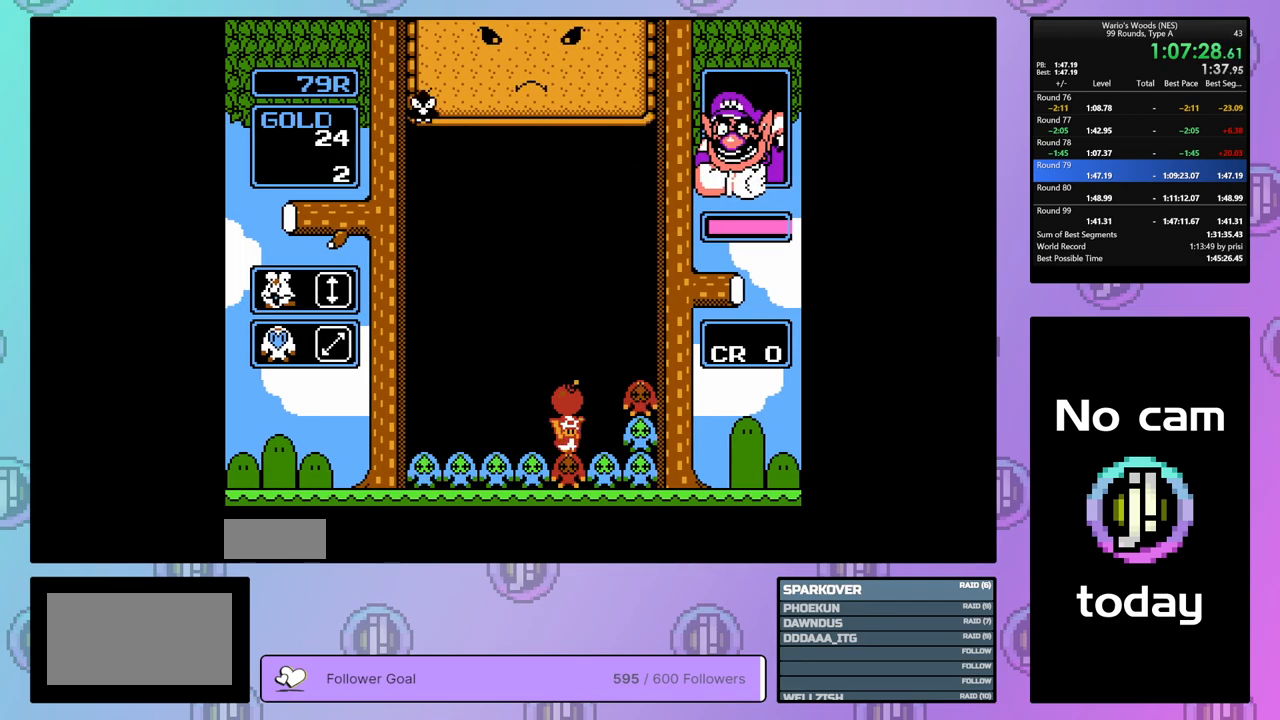
{"buttons": [], "events": [[33, "B", "down"], [150, "B", "up"]]}
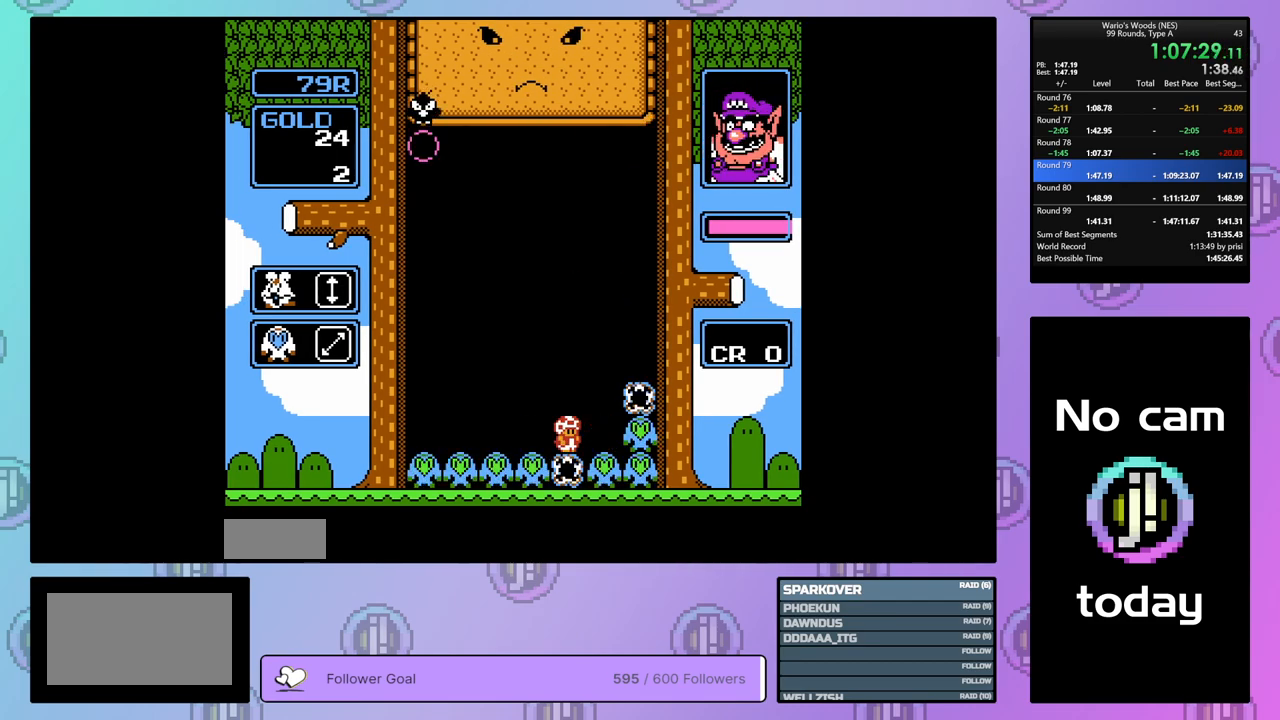
{"buttons": ["B", "DPAD_RIGHT"], "events": [[367, "B", "down"], [417, "DPAD_RIGHT", "down"]]}
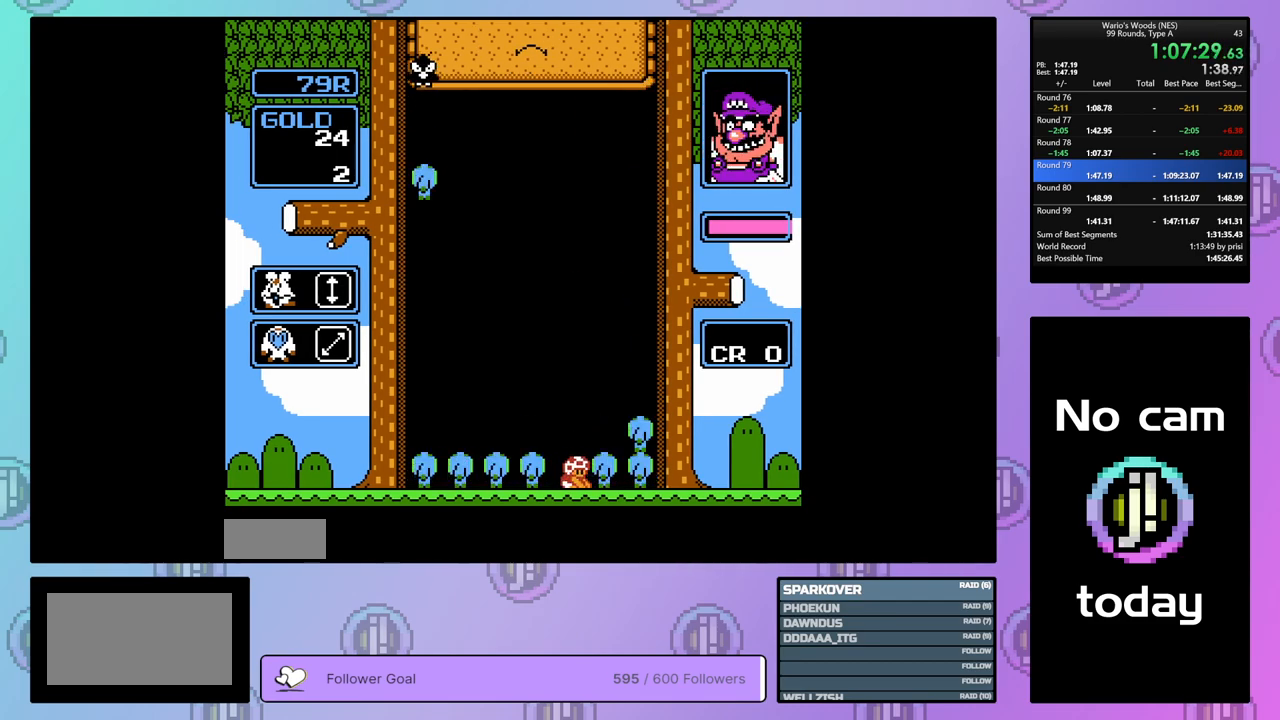
{"buttons": ["A", "DPAD_LEFT"], "events": [[33, "B", "up"], [267, "A", "down"], [267, "DPAD_RIGHT", "up"], [417, "A", "up"], [450, "DPAD_LEFT", "down"], [500, "A", "down"]]}
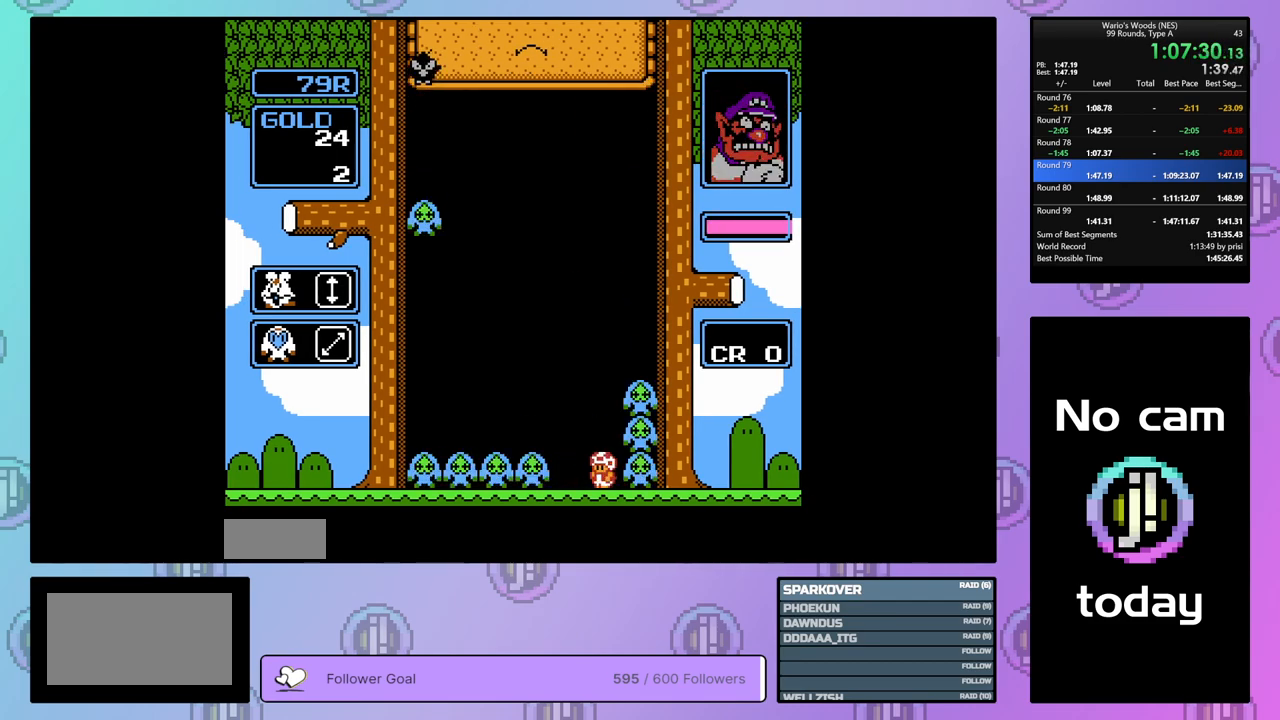
{"buttons": ["DPAD_RIGHT"], "events": [[33, "DPAD_LEFT", "up"], [117, "A", "up"], [333, "DPAD_RIGHT", "down"]]}
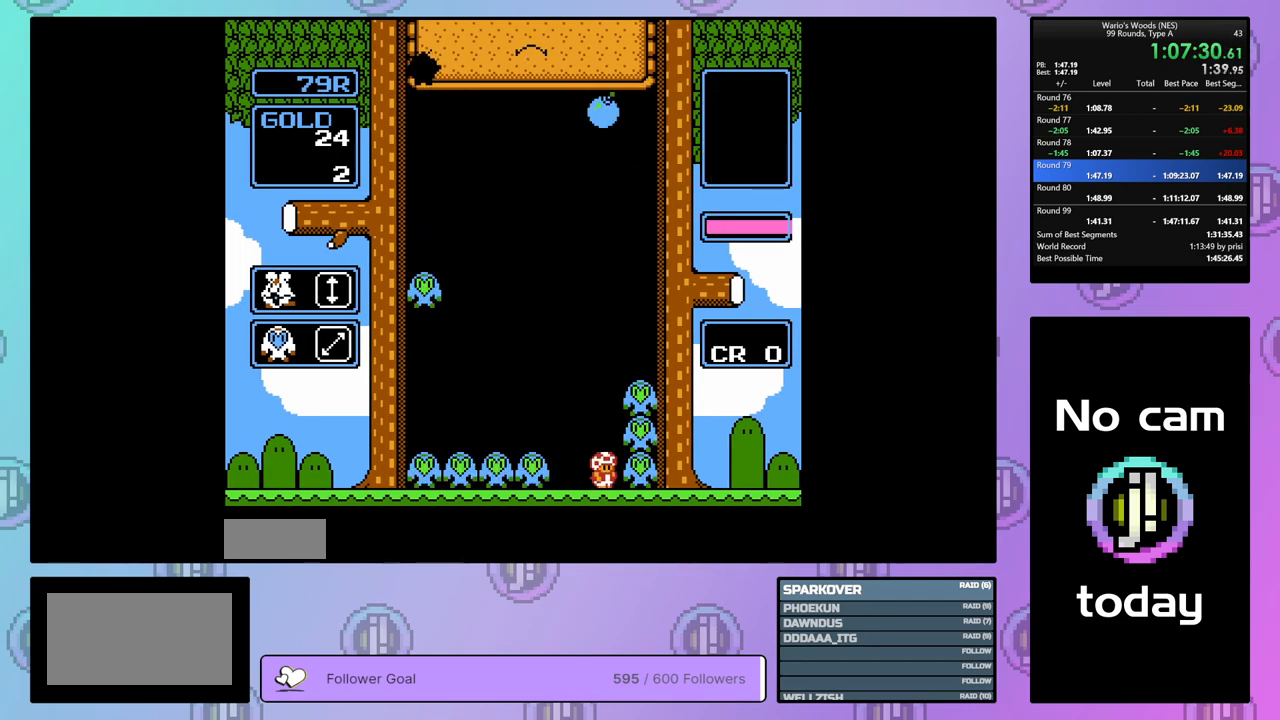
{"buttons": ["DPAD_LEFT"], "events": [[17, "A", "down"], [67, "DPAD_RIGHT", "up"], [200, "A", "up"], [200, "DPAD_LEFT", "down"]]}
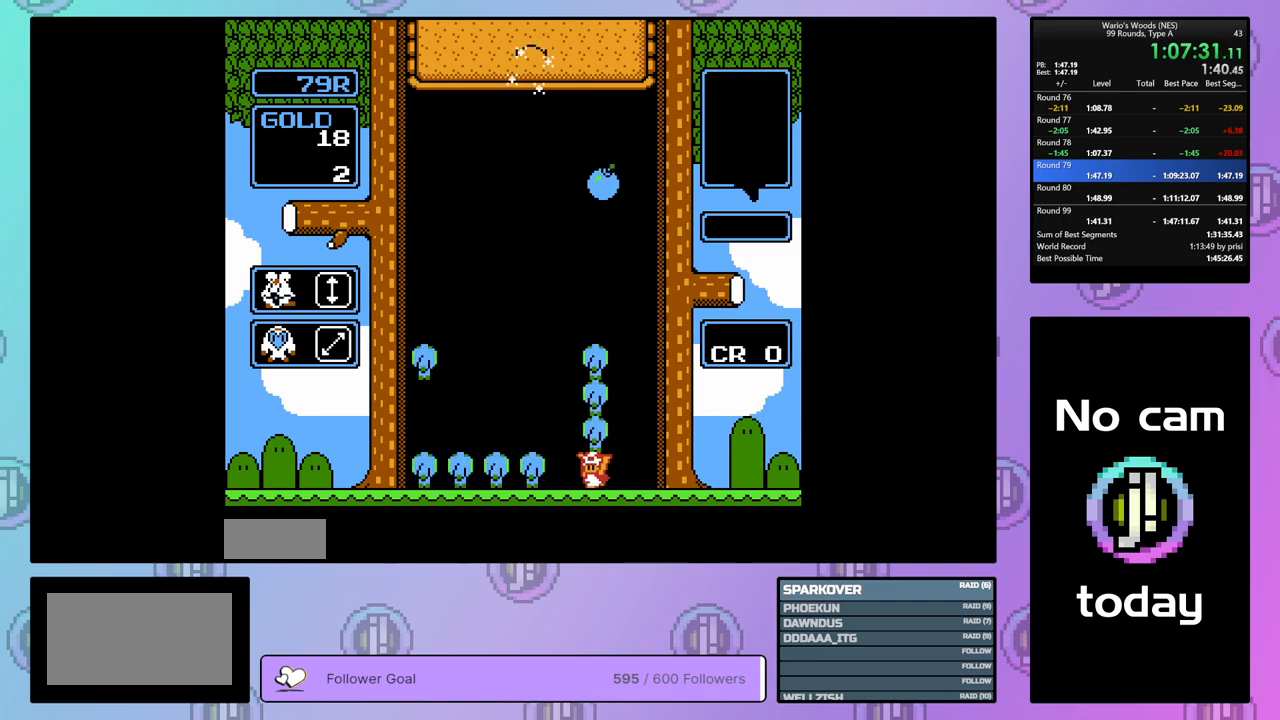
{"buttons": ["DPAD_LEFT"], "events": [[50, "A", "down"], [100, "DPAD_LEFT", "up"], [183, "A", "up"], [283, "A", "down"], [400, "DPAD_LEFT", "down"], [433, "A", "up"]]}
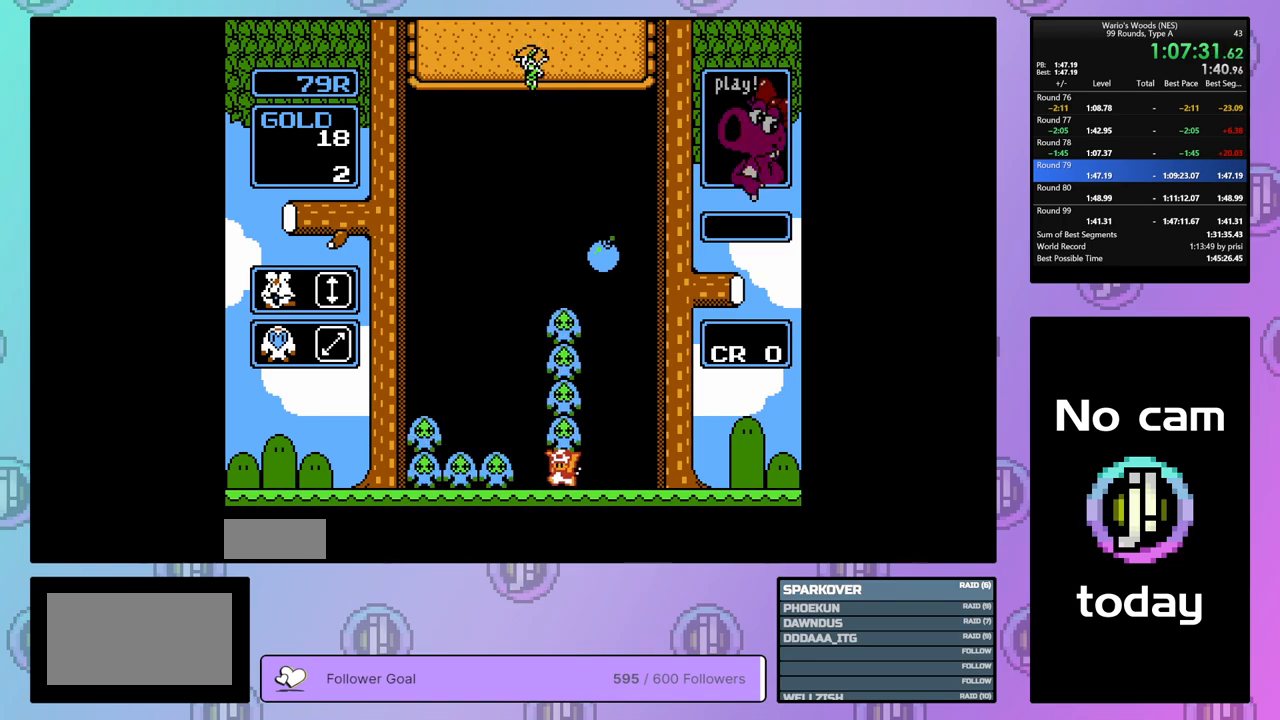
{"buttons": ["DPAD_LEFT"], "events": [[67, "A", "down"], [67, "DPAD_LEFT", "up"], [200, "A", "up"], [283, "A", "down"], [417, "DPAD_LEFT", "down"], [450, "A", "up"]]}
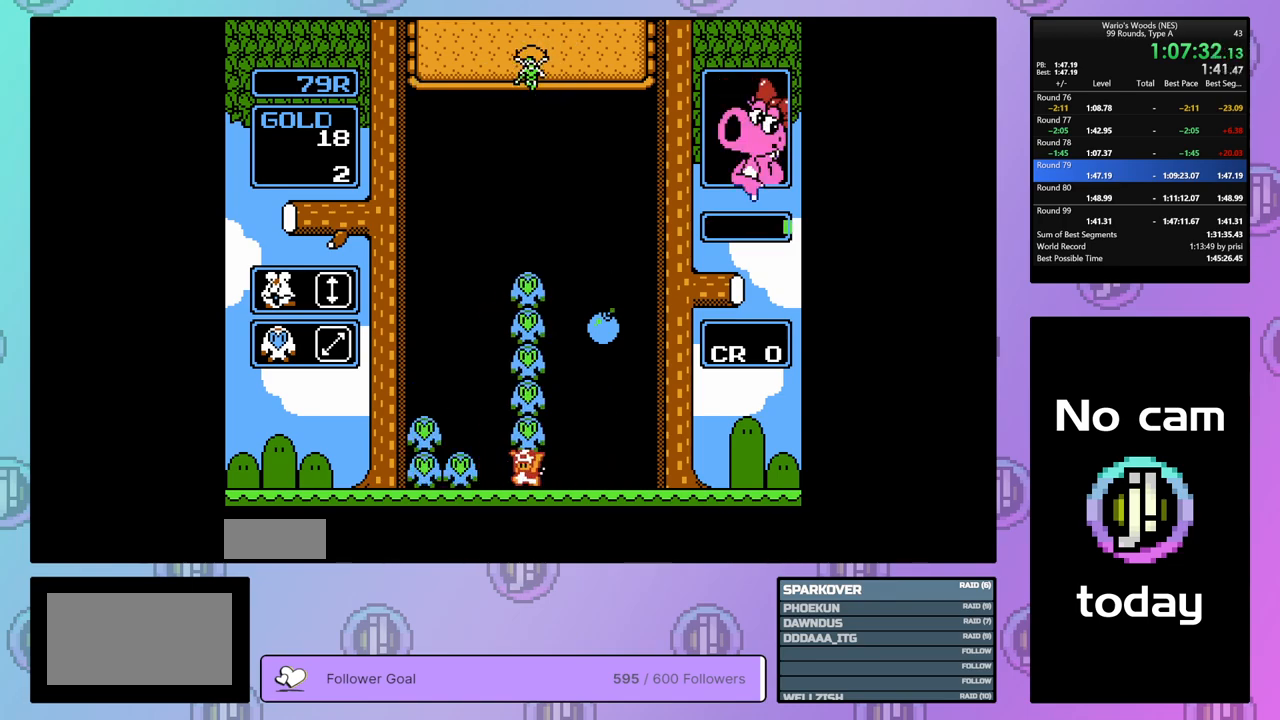
{"buttons": ["DPAD_LEFT"], "events": [[83, "A", "down"], [83, "DPAD_LEFT", "up"], [233, "A", "up"], [350, "A", "down"], [417, "DPAD_LEFT", "down"], [483, "A", "up"]]}
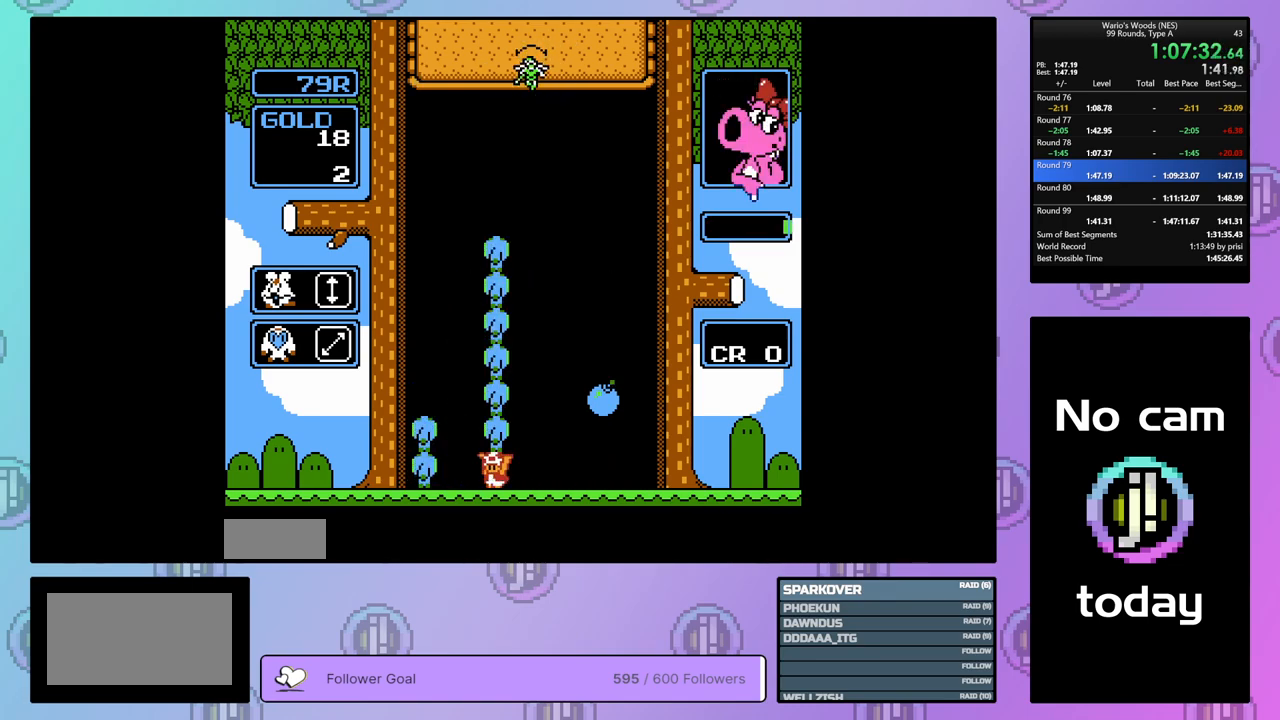
{"buttons": ["DPAD_DOWN"], "events": [[100, "DPAD_LEFT", "up"], [117, "A", "down"], [183, "DPAD_RIGHT", "down"], [217, "A", "up"], [467, "DPAD_DOWN", "down"], [467, "DPAD_RIGHT", "up"]]}
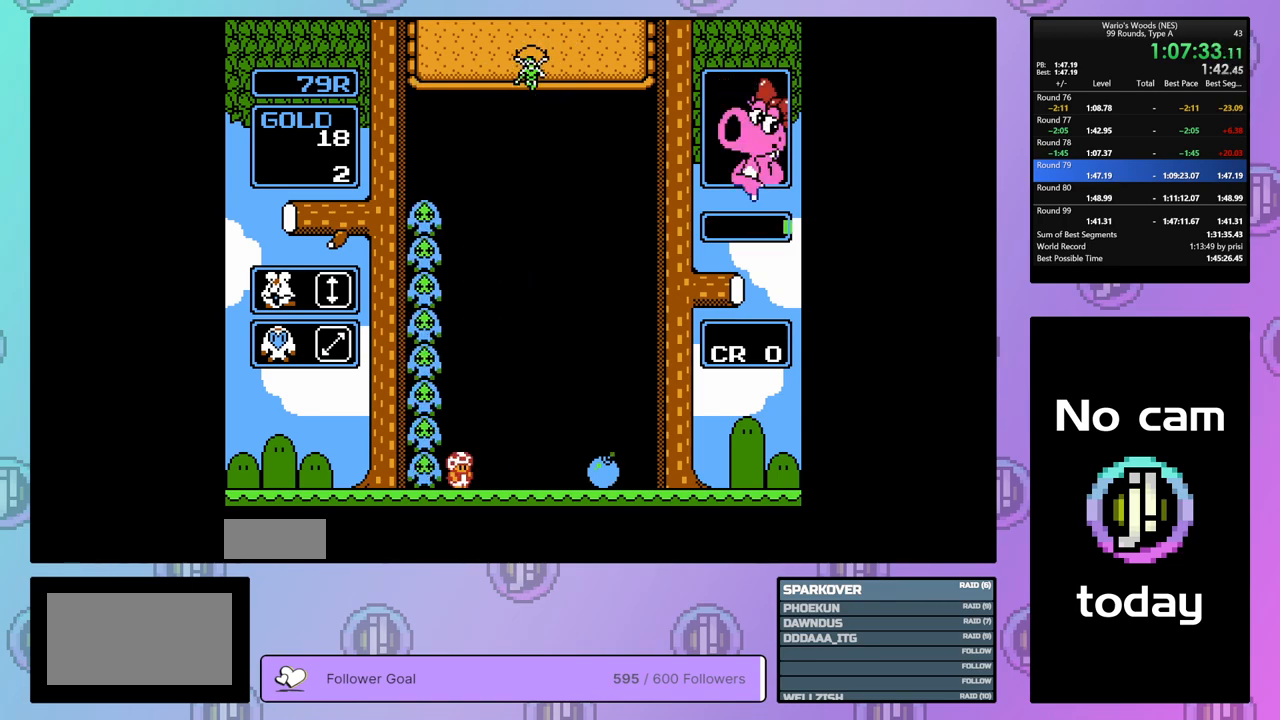
{"buttons": ["DPAD_DOWN", "DPAD_RIGHT"], "events": [[17, "DPAD_LEFT", "down"], [117, "DPAD_LEFT", "up"], [433, "DPAD_RIGHT", "down"]]}
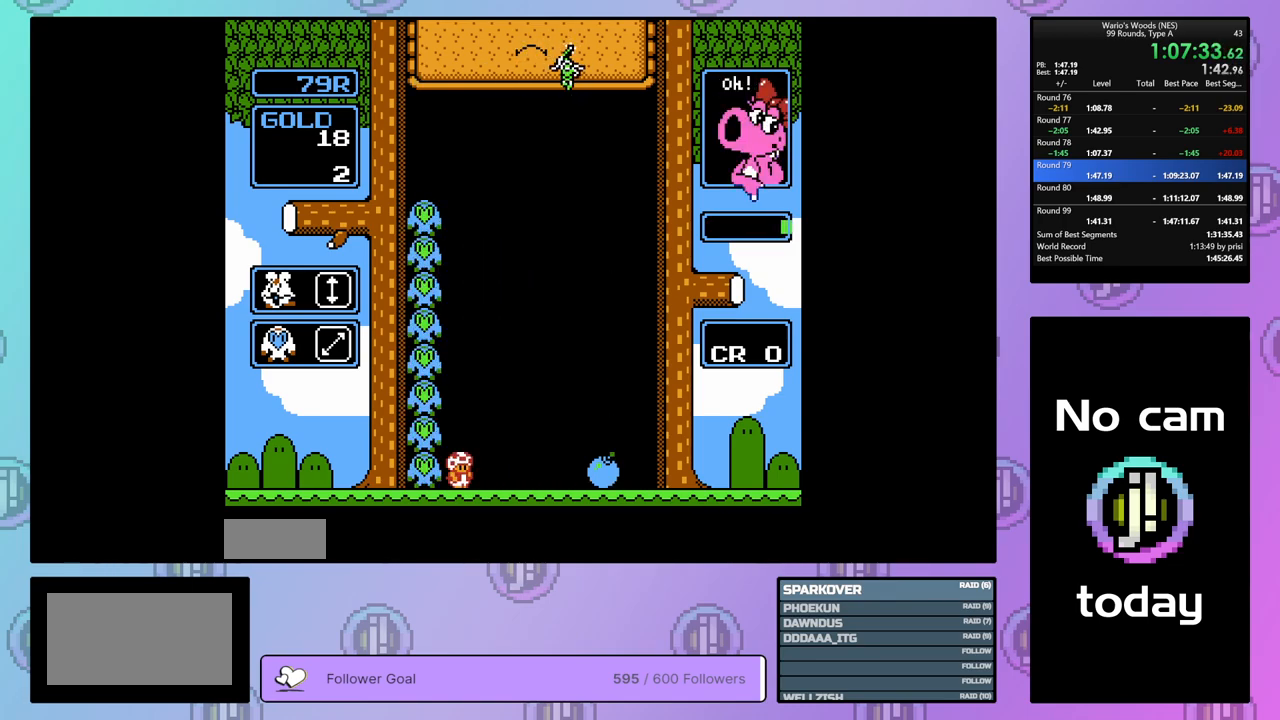
{"buttons": ["DPAD_RIGHT"], "events": [[400, "DPAD_DOWN", "up"]]}
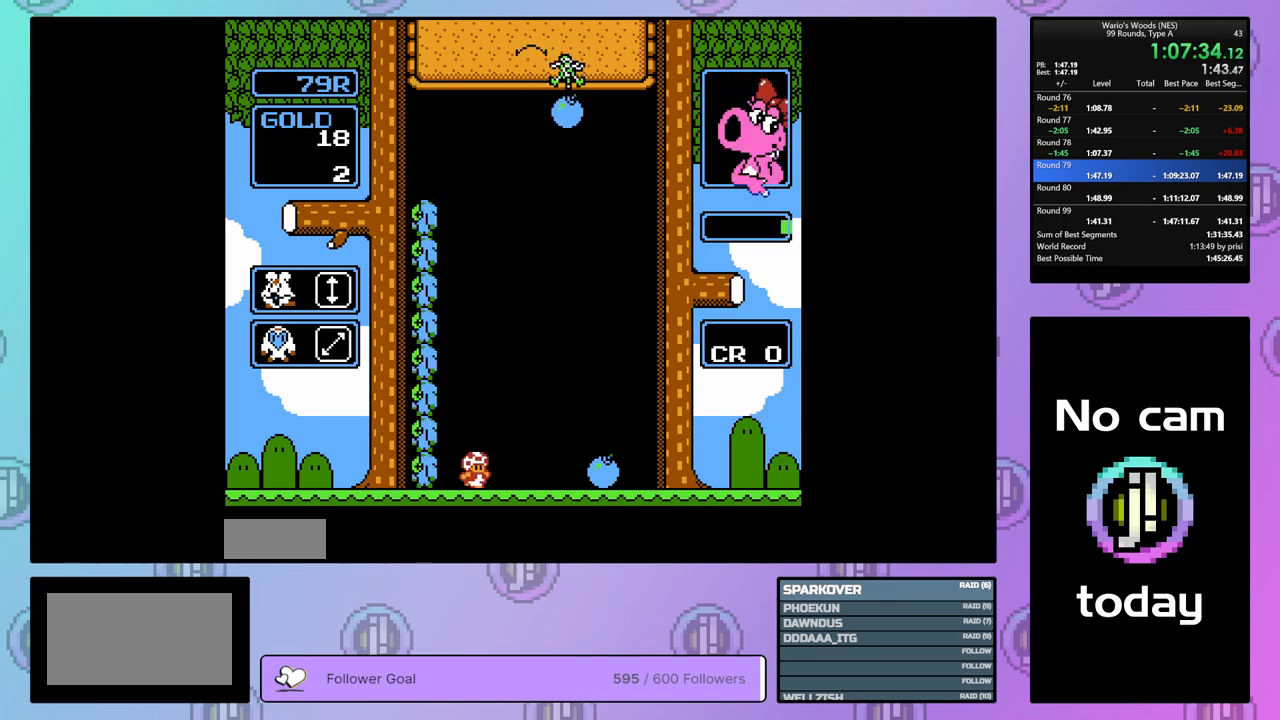
{"buttons": ["DPAD_DOWN"], "events": [[433, "DPAD_RIGHT", "up"], [500, "DPAD_DOWN", "down"]]}
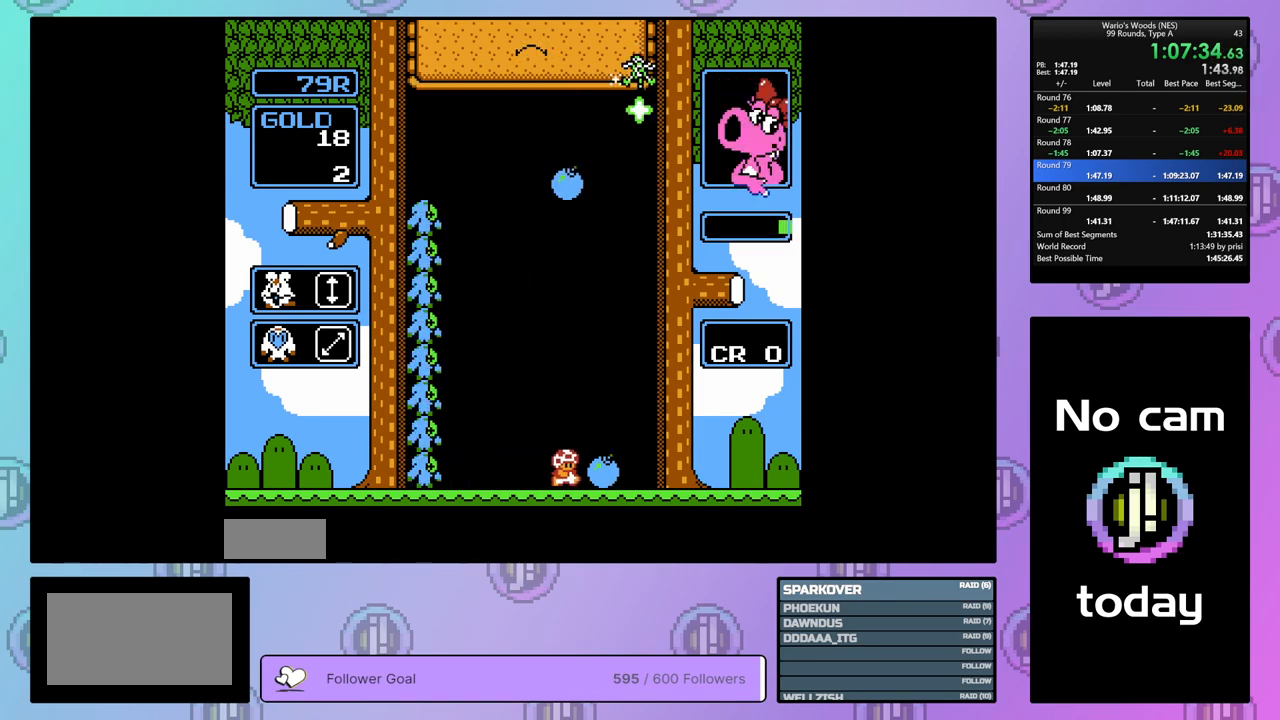
{"buttons": ["DPAD_DOWN"], "events": [[133, "B", "down"], [233, "B", "up"]]}
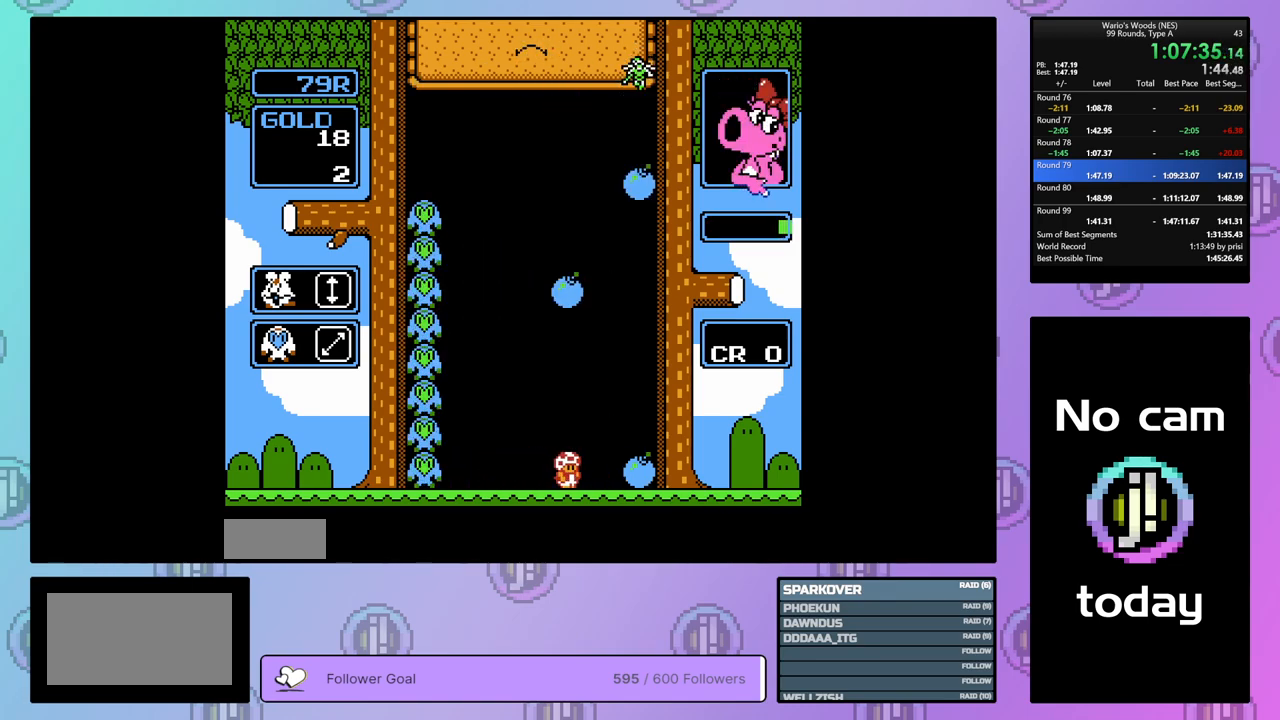
{"buttons": ["DPAD_RIGHT"], "events": [[267, "DPAD_DOWN", "up"], [400, "DPAD_RIGHT", "down"]]}
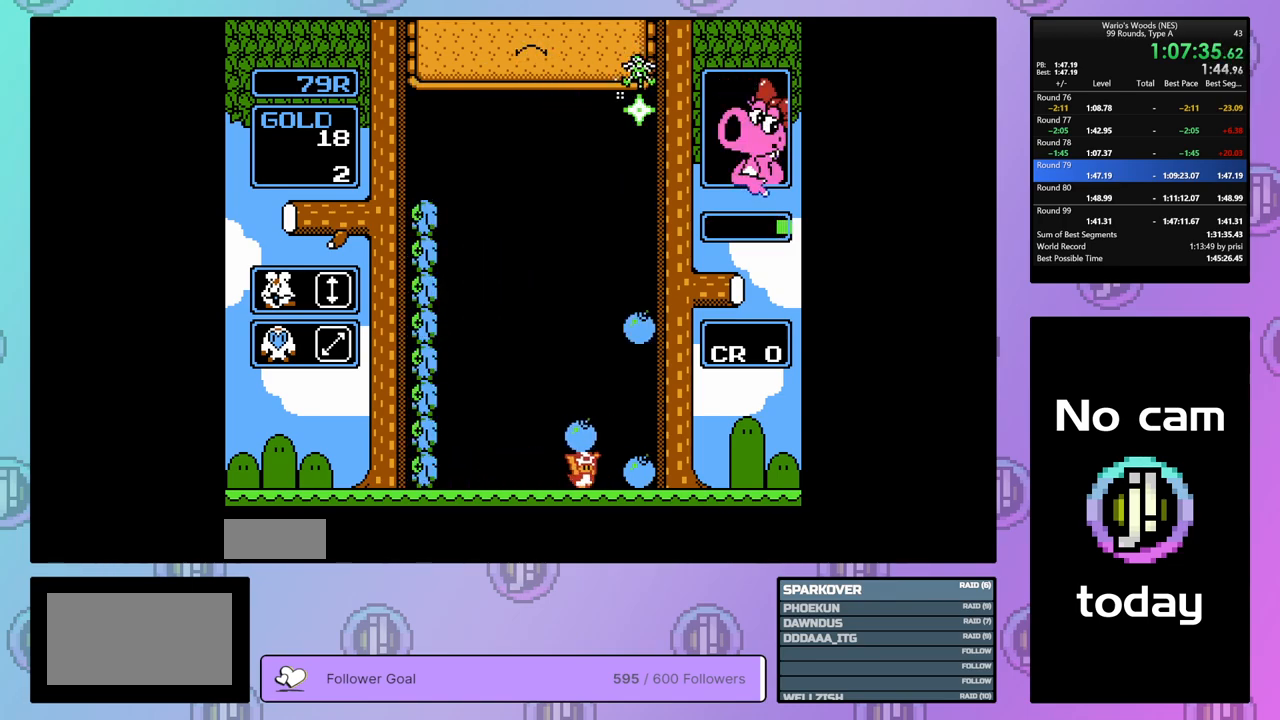
{"buttons": ["DPAD_DOWN"], "events": [[50, "DPAD_RIGHT", "up"], [150, "DPAD_UP", "down"], [283, "DPAD_UP", "up"], [367, "DPAD_DOWN", "down"]]}
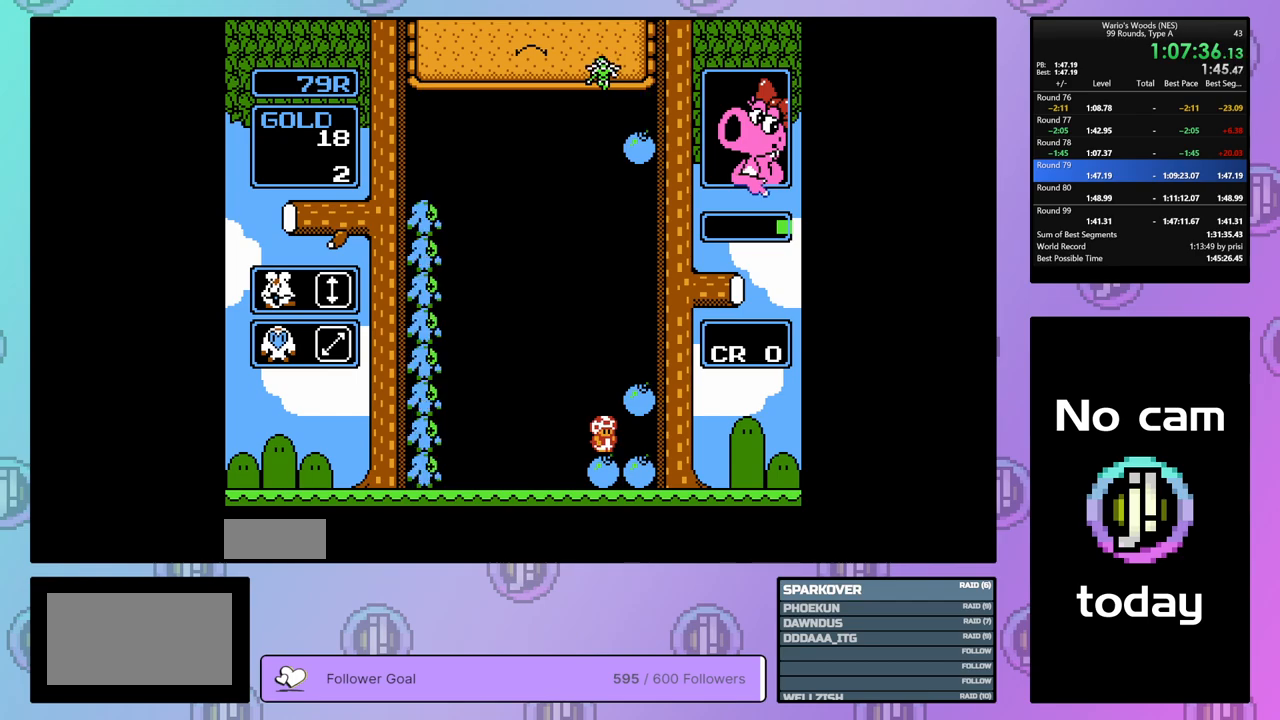
{"buttons": ["DPAD_LEFT"], "events": [[100, "DPAD_DOWN", "up"], [150, "B", "down"], [267, "DPAD_LEFT", "down"], [283, "B", "up"]]}
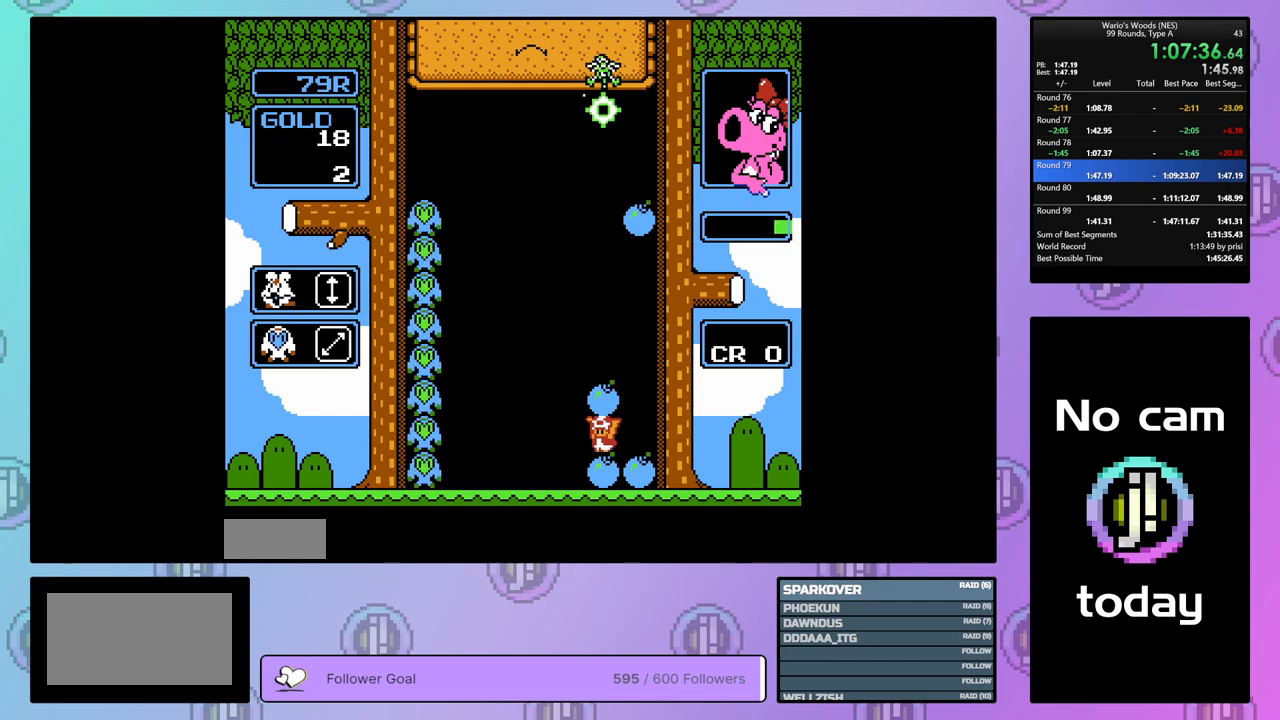
{"buttons": ["DPAD_RIGHT"], "events": [[183, "B", "down"], [200, "DPAD_LEFT", "up"], [283, "B", "up"], [300, "DPAD_RIGHT", "down"]]}
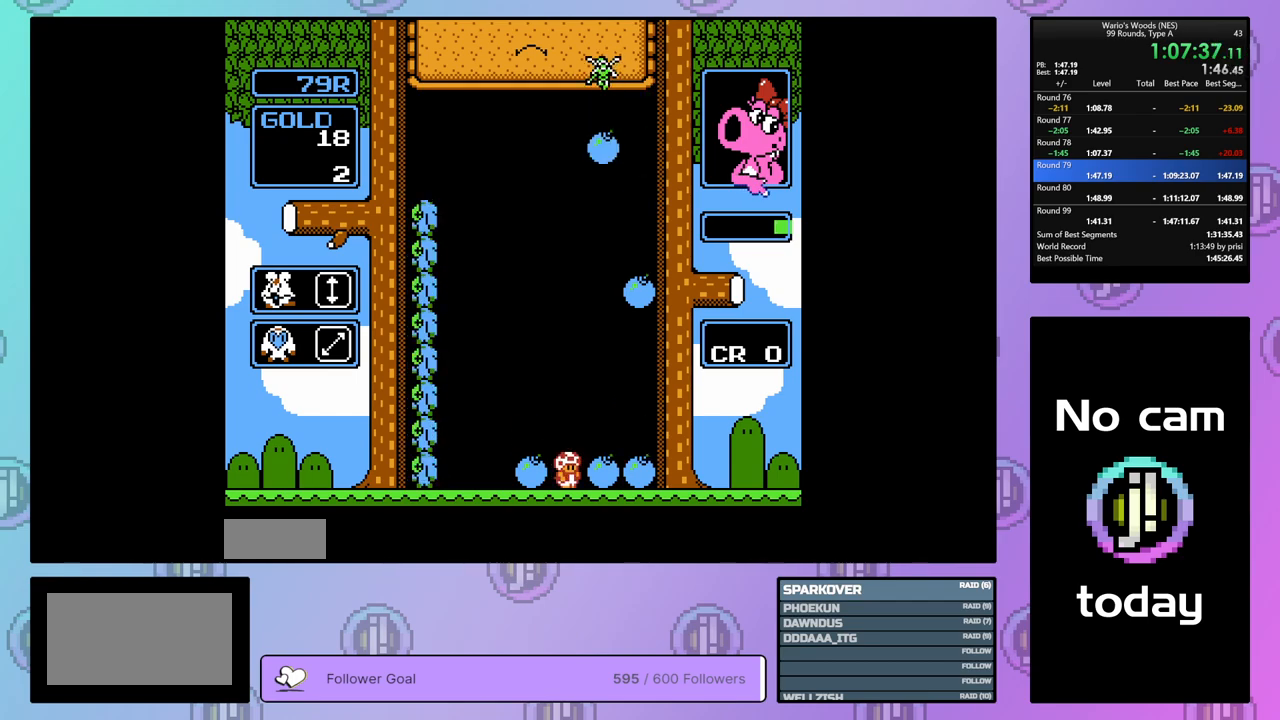
{"buttons": [], "events": [[250, "DPAD_RIGHT", "up"], [333, "DPAD_LEFT", "down"], [483, "DPAD_LEFT", "up"]]}
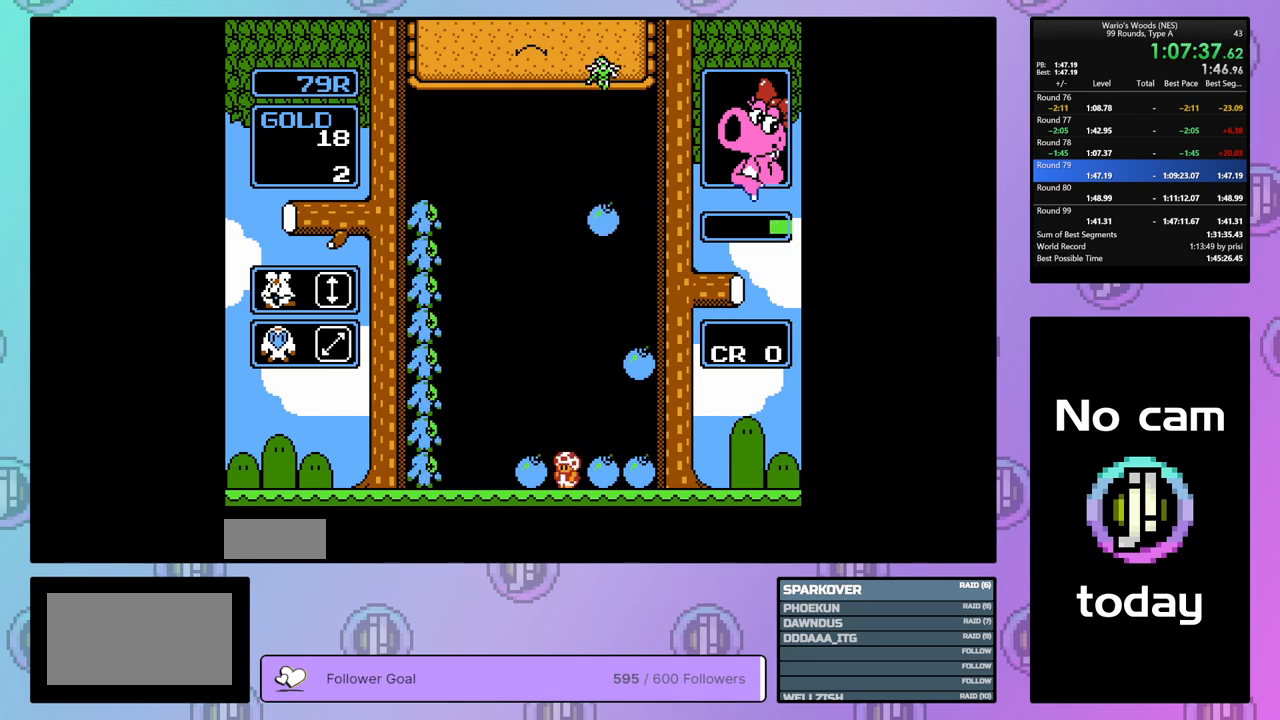
{"buttons": ["DPAD_RIGHT"], "events": [[100, "DPAD_DOWN", "down"], [150, "B", "down"], [250, "B", "up"], [250, "DPAD_DOWN", "up"], [350, "DPAD_RIGHT", "down"]]}
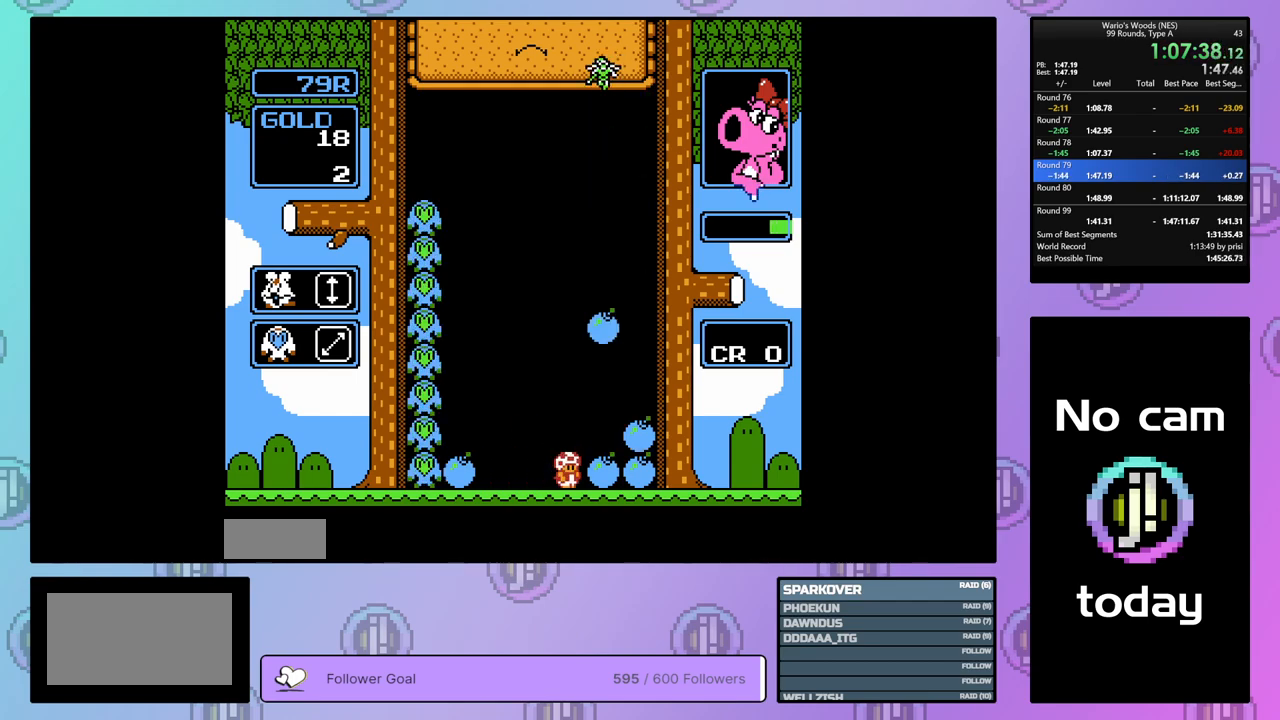
{"buttons": [], "events": [[450, "DPAD_RIGHT", "up"]]}
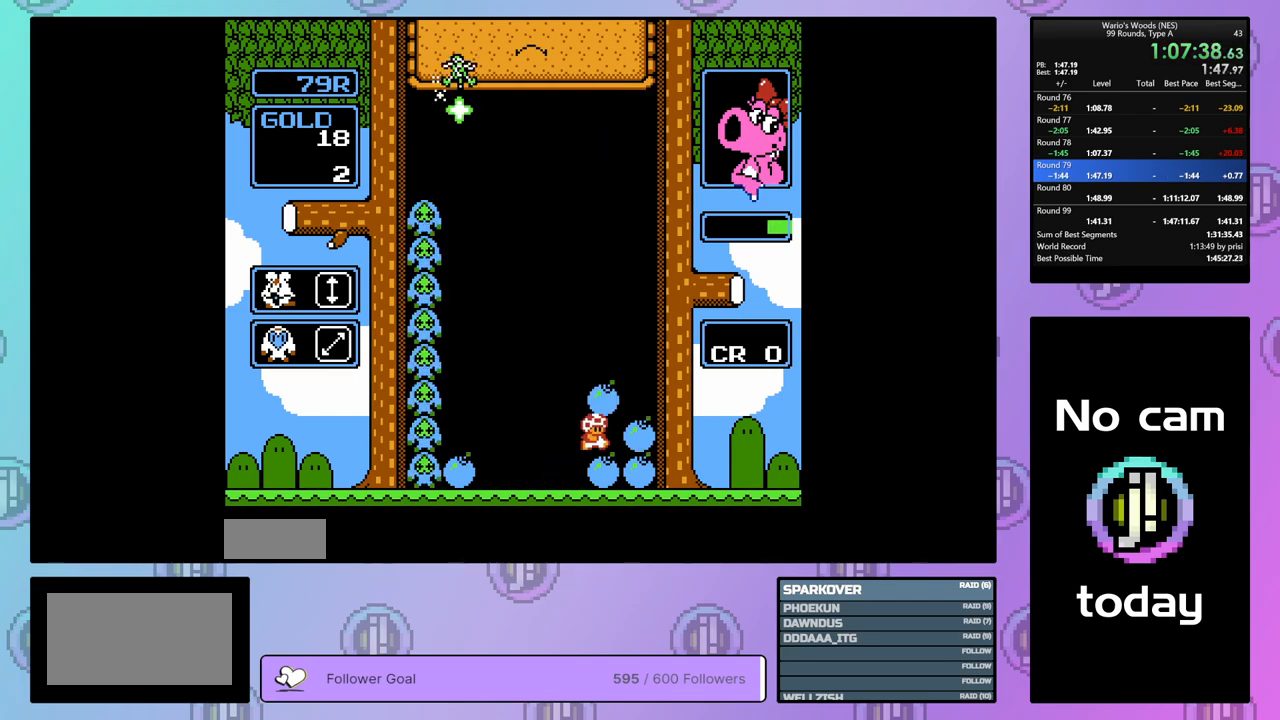
{"buttons": ["B"], "events": [[33, "DPAD_LEFT", "down"], [400, "B", "down"], [417, "DPAD_LEFT", "up"]]}
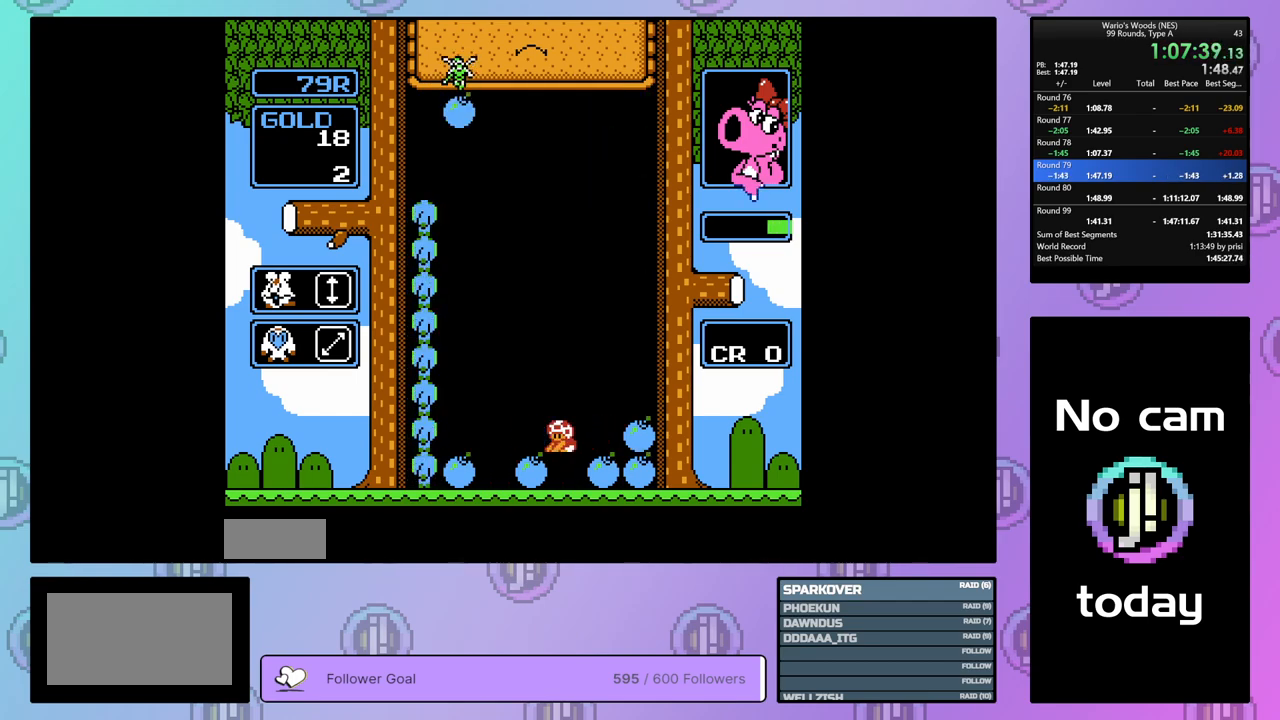
{"buttons": ["DPAD_RIGHT"], "events": [[17, "B", "up"], [150, "DPAD_DOWN", "down"], [217, "B", "down"], [300, "DPAD_DOWN", "up"], [333, "B", "up"], [417, "DPAD_RIGHT", "down"]]}
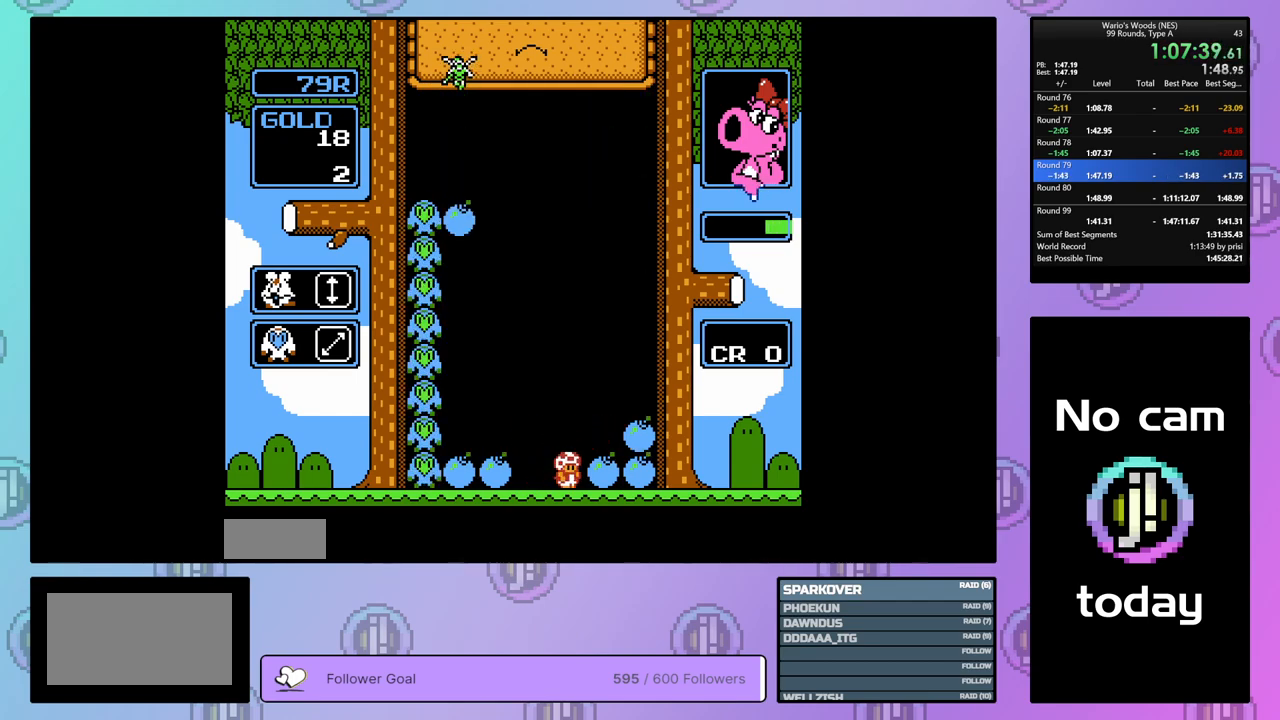
{"buttons": ["DPAD_RIGHT"], "events": []}
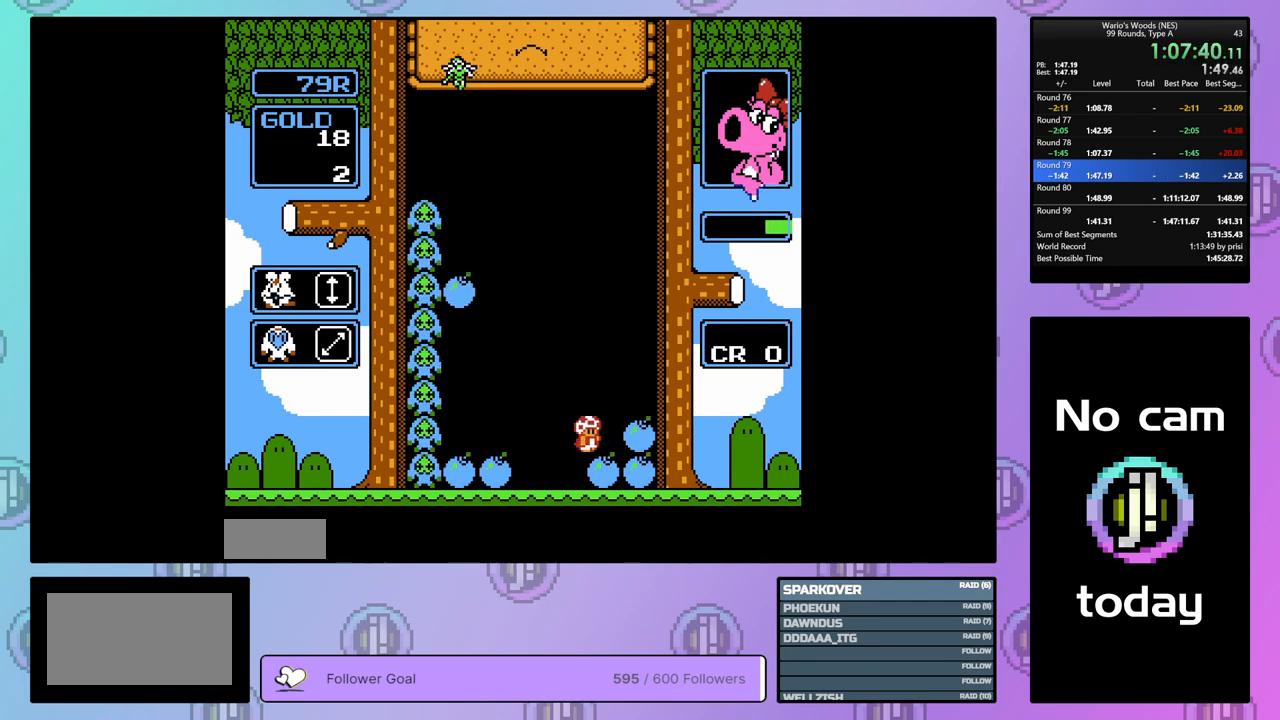
{"buttons": ["DPAD_LEFT"], "events": [[67, "DPAD_RIGHT", "up"], [117, "B", "down"], [250, "B", "up"], [350, "DPAD_LEFT", "down"]]}
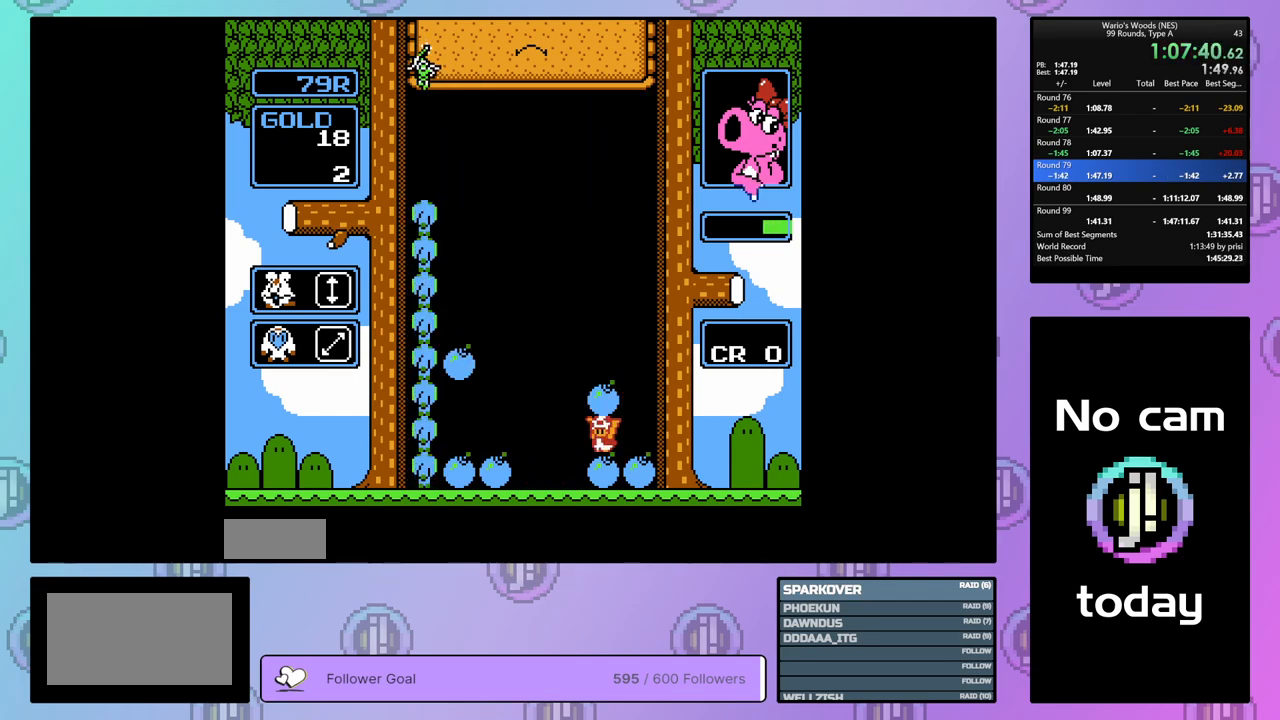
{"buttons": ["DPAD_RIGHT"], "events": [[233, "DPAD_LEFT", "up"], [383, "DPAD_RIGHT", "down"]]}
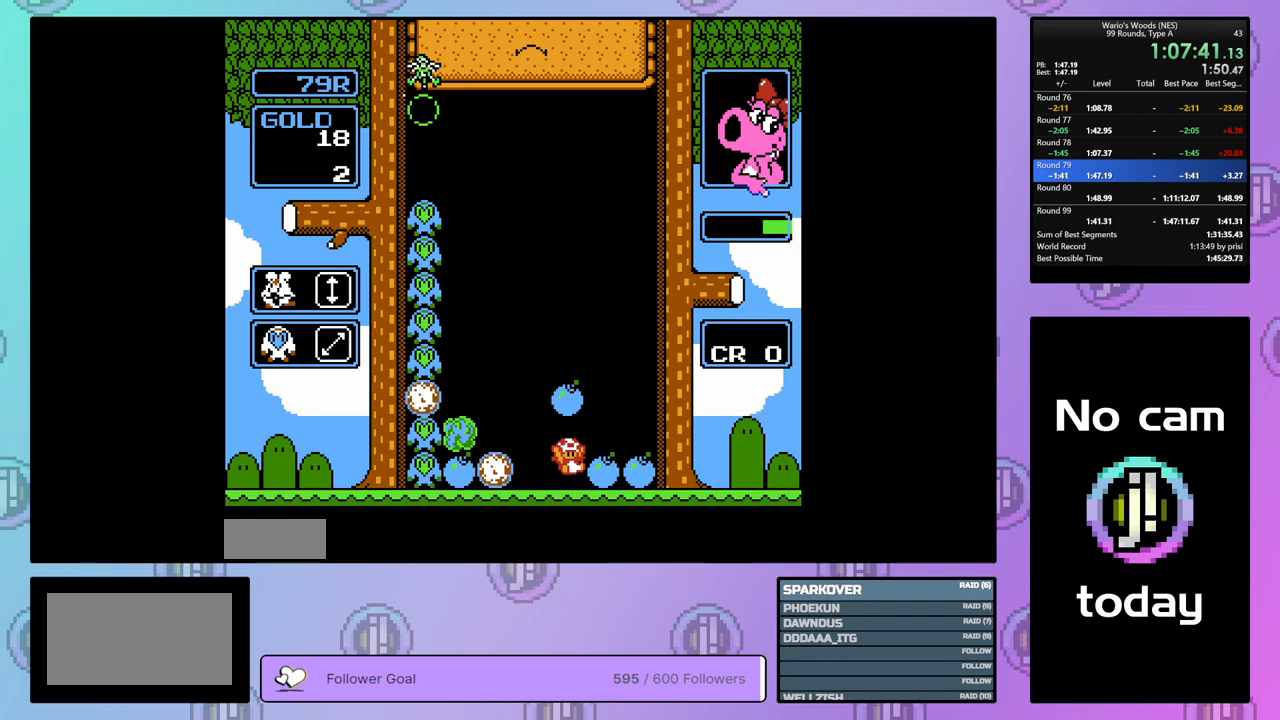
{"buttons": [], "events": [[33, "B", "down"], [33, "DPAD_RIGHT", "up"], [167, "B", "up"]]}
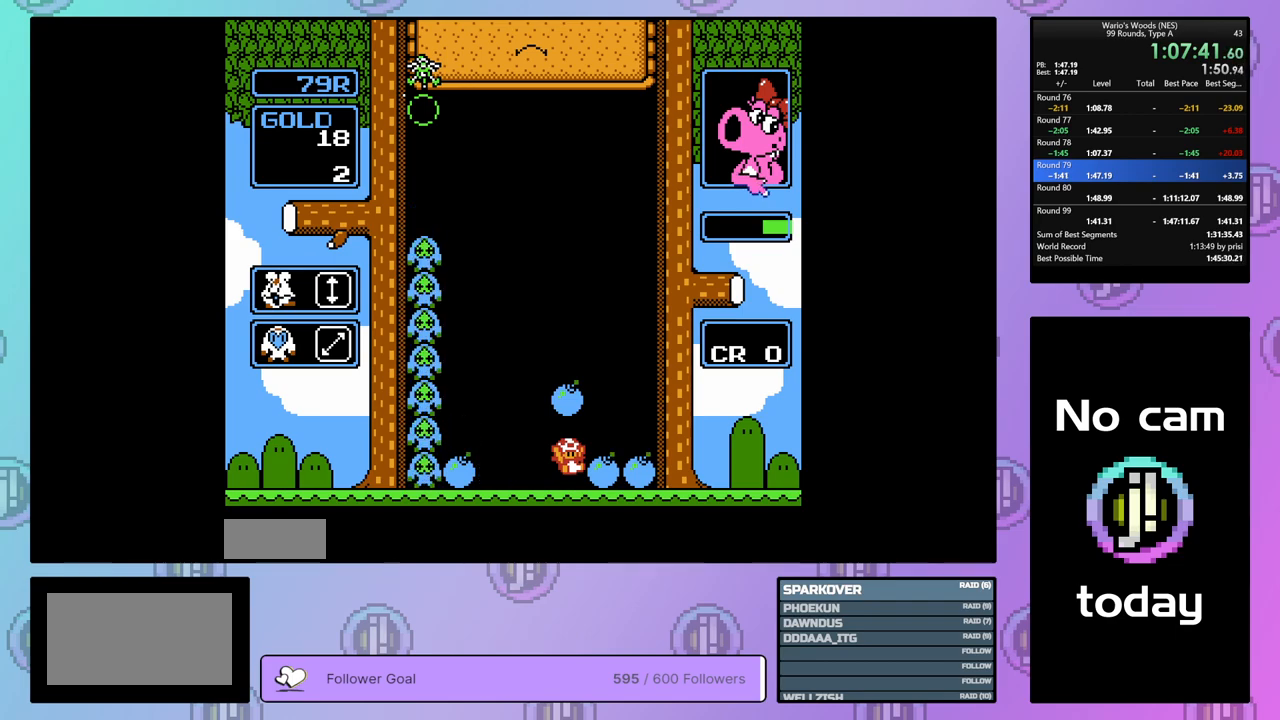
{"buttons": ["DPAD_LEFT"], "events": [[133, "B", "down"], [283, "B", "up"], [417, "DPAD_LEFT", "down"]]}
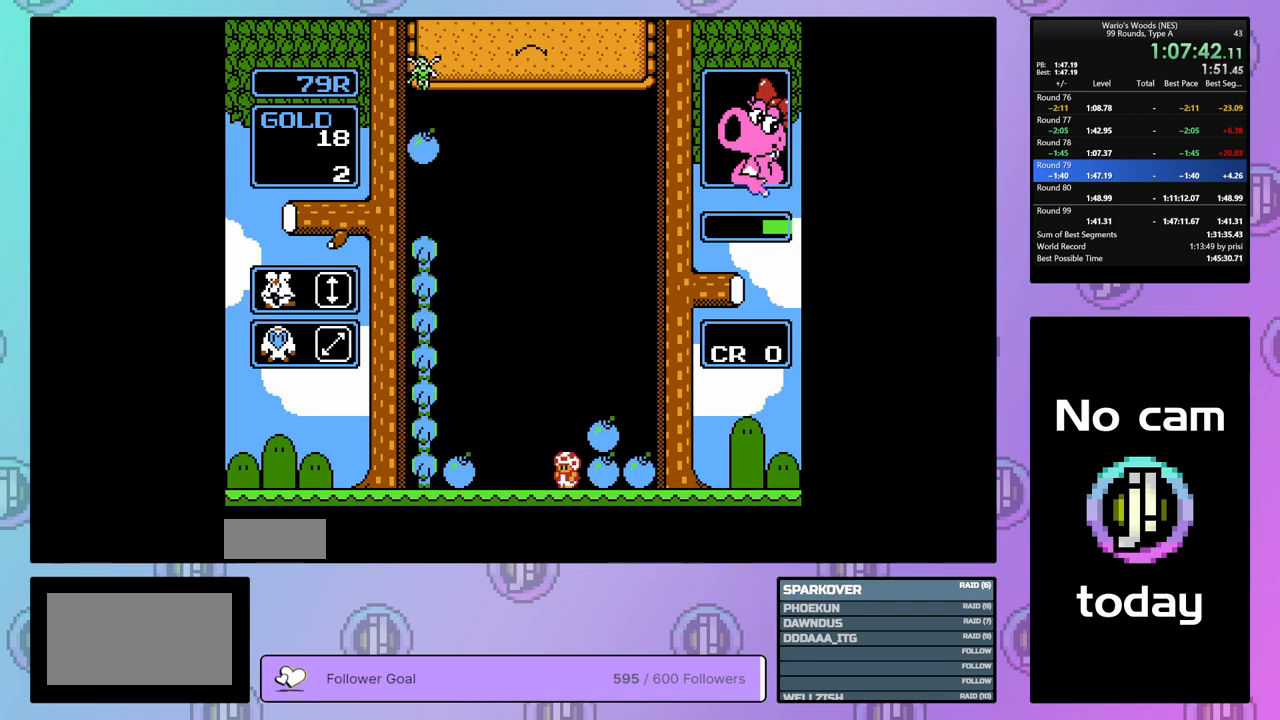
{"buttons": ["B"], "events": [[333, "B", "down"], [367, "DPAD_LEFT", "up"]]}